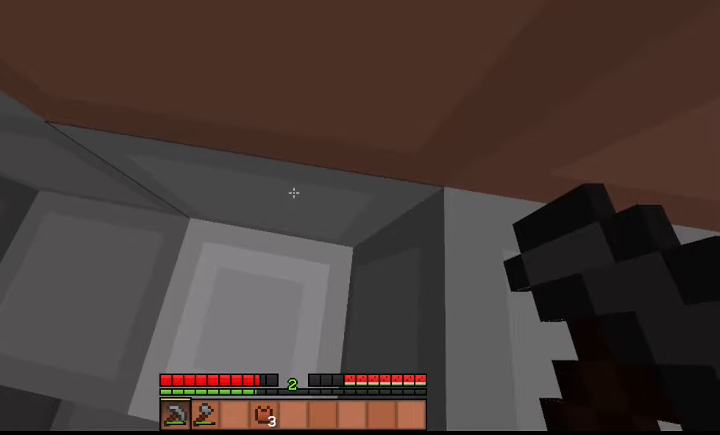
Gameplay with keyboard; each line is a JSON object with the keys held at the frame after it. "events" lists presses ("down") and releases ("up") of "a", "d", "s", "shift", "space" and "w" between this image and that frame as [ms after this image, input, new state], when the widget could be followed in between. No other keys are recorded. Mouse input is not recorded.
{"keys": ["d"], "events": [[67, "d", "up"], [433, "d", "down"]]}
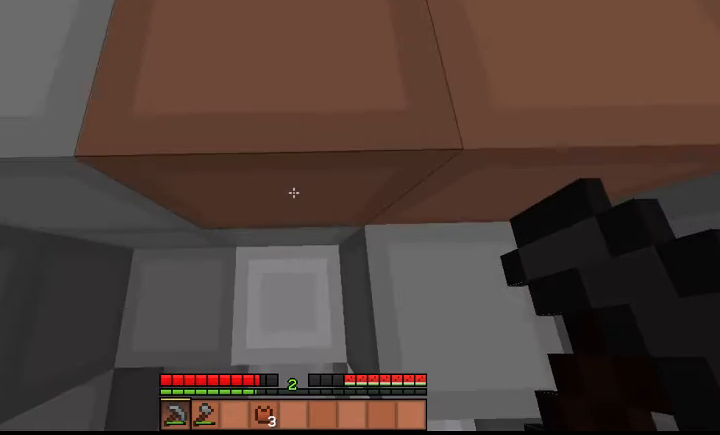
{"keys": ["d", "space"], "events": [[33, "w", "down"], [200, "w", "up"], [267, "space", "down"]]}
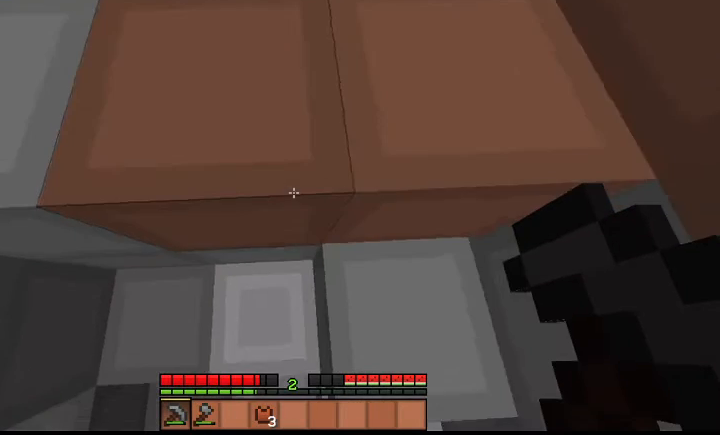
{"keys": ["space", "w"], "events": [[67, "space", "up"], [167, "d", "up"], [367, "a", "down"], [367, "space", "down"], [367, "w", "down"], [400, "a", "up"]]}
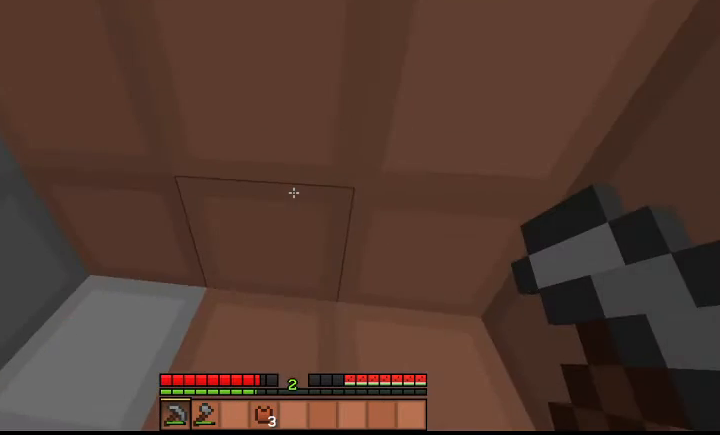
{"keys": [], "events": [[100, "space", "up"], [300, "w", "up"]]}
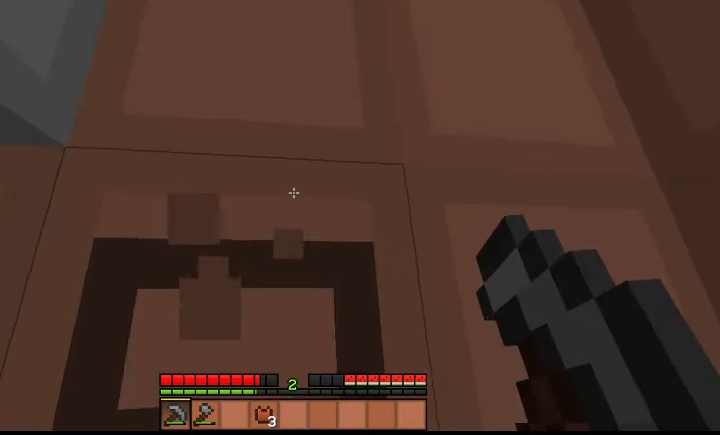
{"keys": [], "events": []}
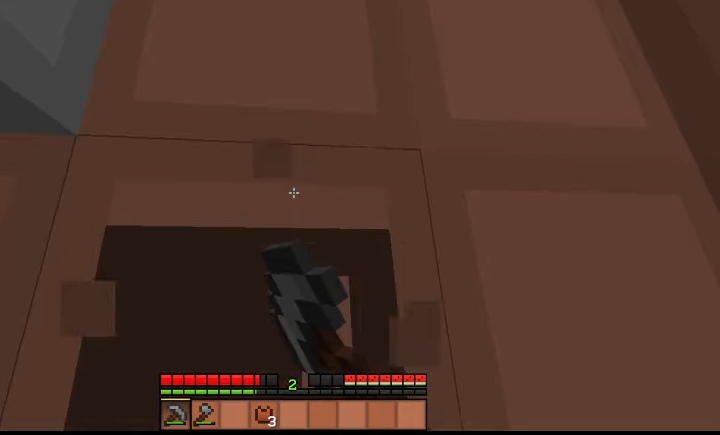
{"keys": []}
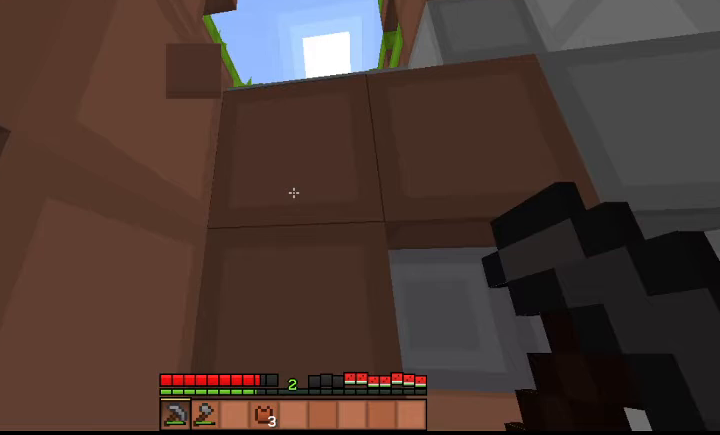
{"keys": [], "events": []}
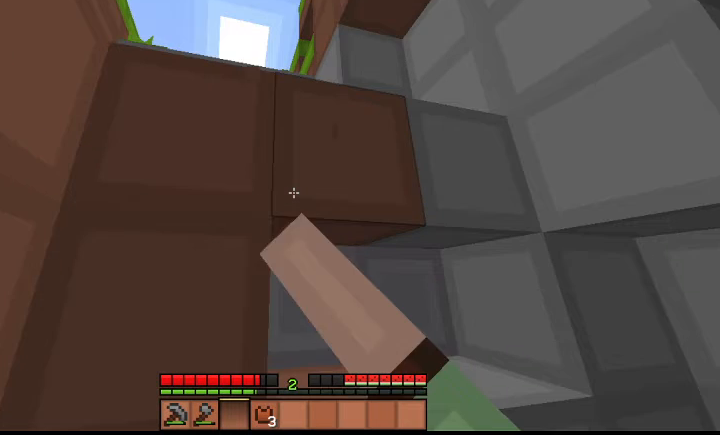
{"keys": [], "events": []}
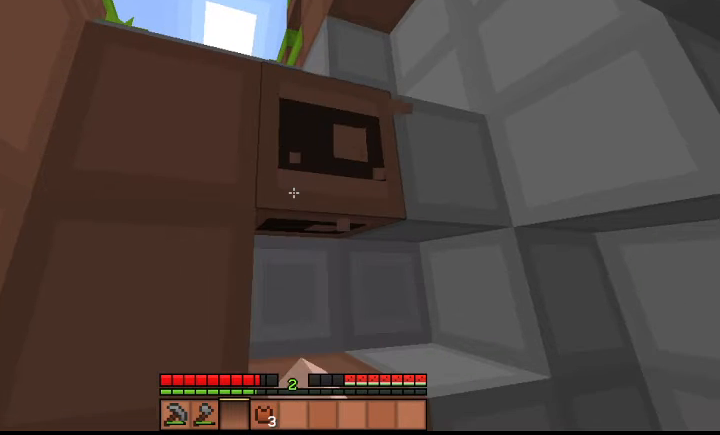
{"keys": [], "events": []}
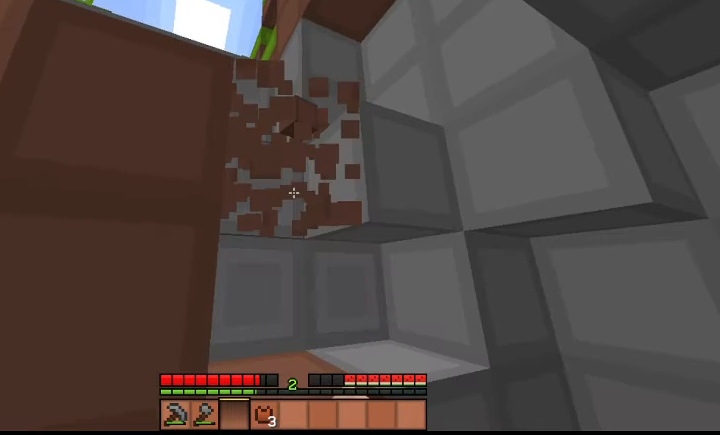
{"keys": ["w"], "events": [[133, "w", "down"], [300, "space", "down"], [500, "space", "up"]]}
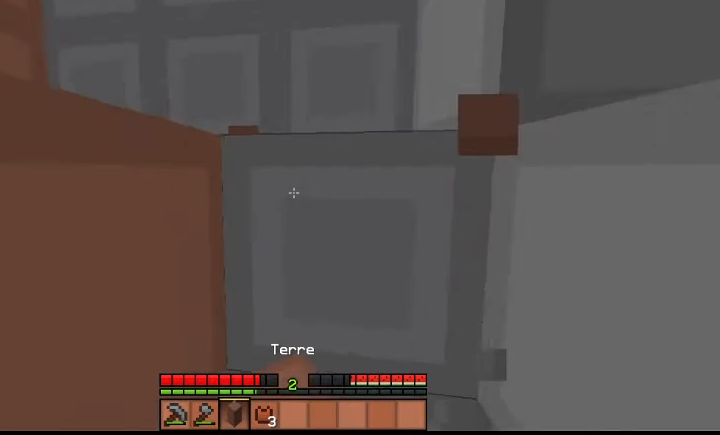
{"keys": [], "events": [[233, "w", "up"]]}
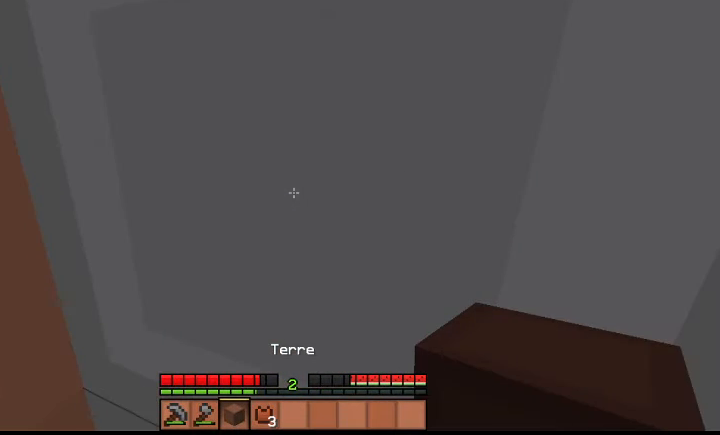
{"keys": ["a", "space"], "events": [[333, "a", "down"], [333, "space", "down"]]}
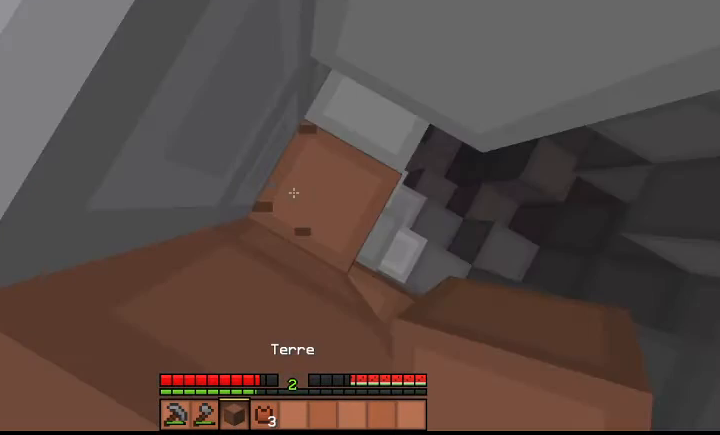
{"keys": ["a", "space"], "events": [[33, "space", "up"], [400, "space", "down"]]}
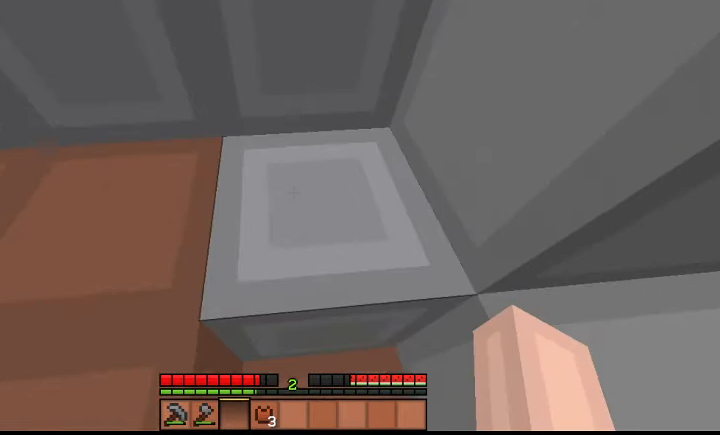
{"keys": ["a"], "events": [[200, "space", "up"]]}
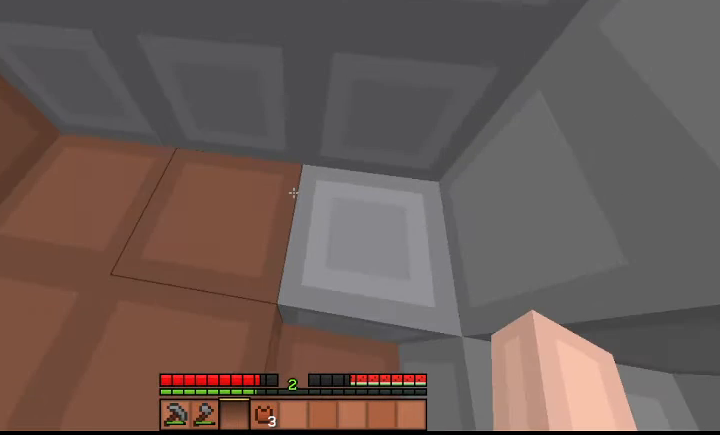
{"keys": [], "events": [[100, "a", "up"]]}
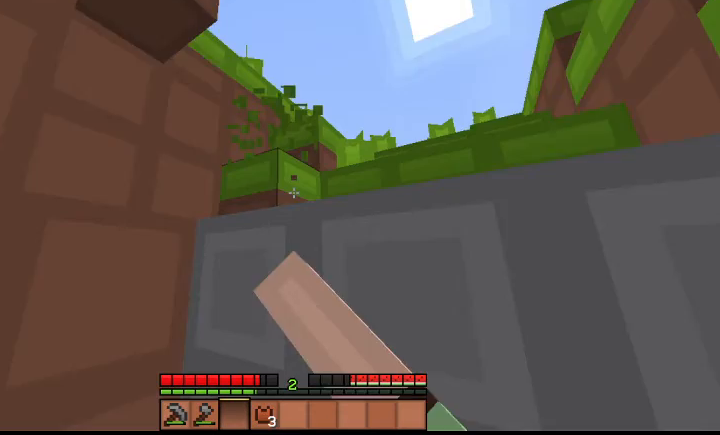
{"keys": [], "events": []}
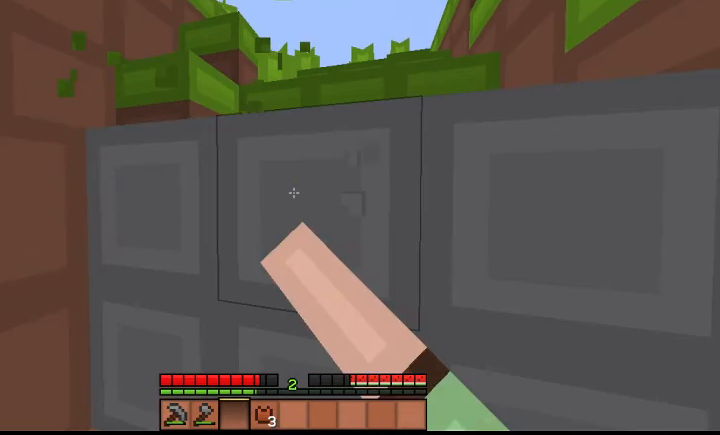
{"keys": [], "events": []}
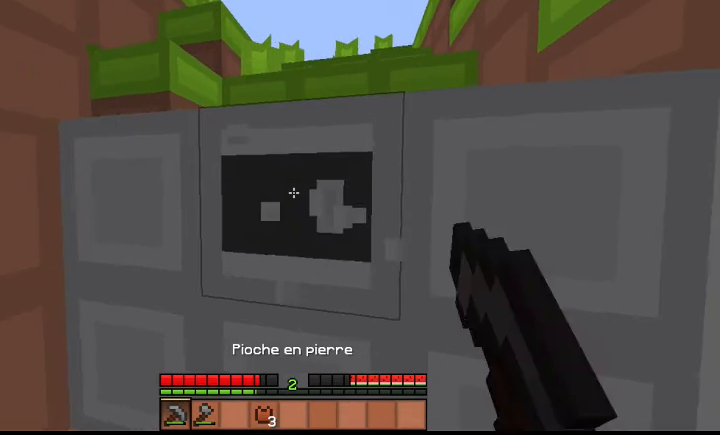
{"keys": ["a"], "events": [[33, "a", "down"]]}
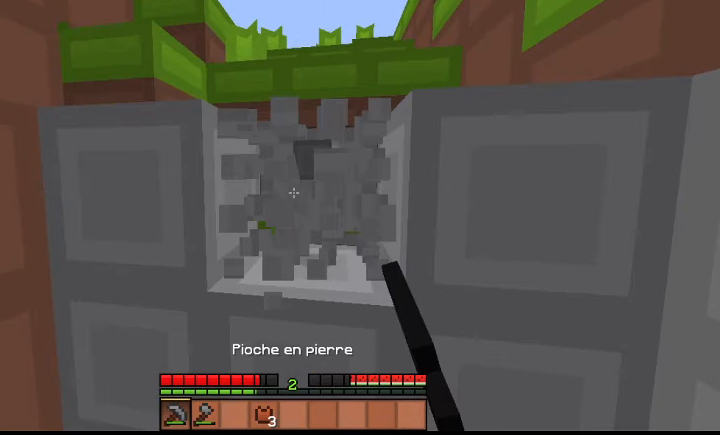
{"keys": ["a"], "events": []}
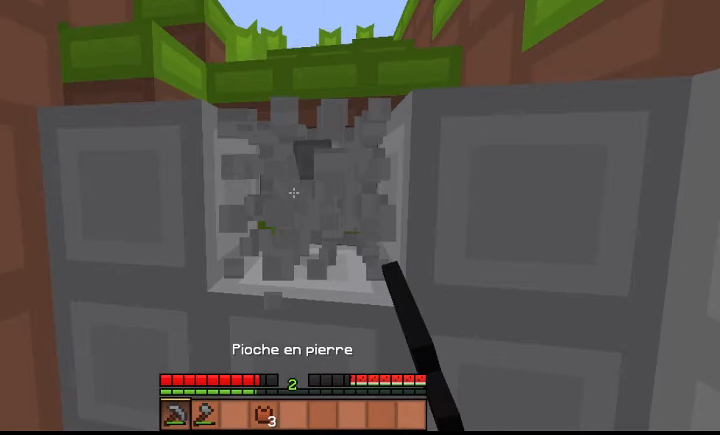
{"keys": ["w"], "events": [[133, "a", "up"], [300, "w", "down"]]}
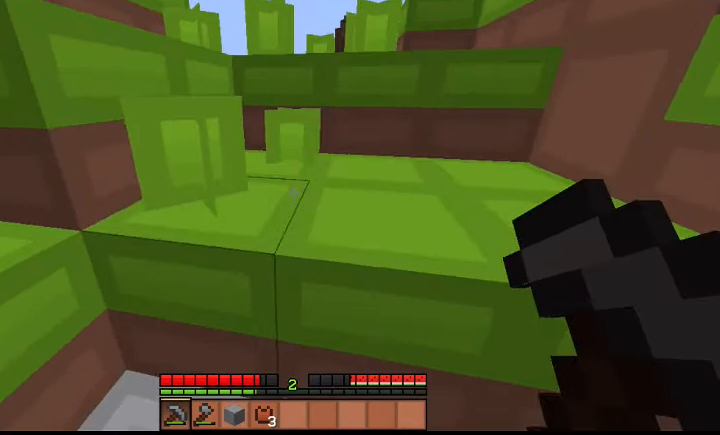
{"keys": ["w"], "events": []}
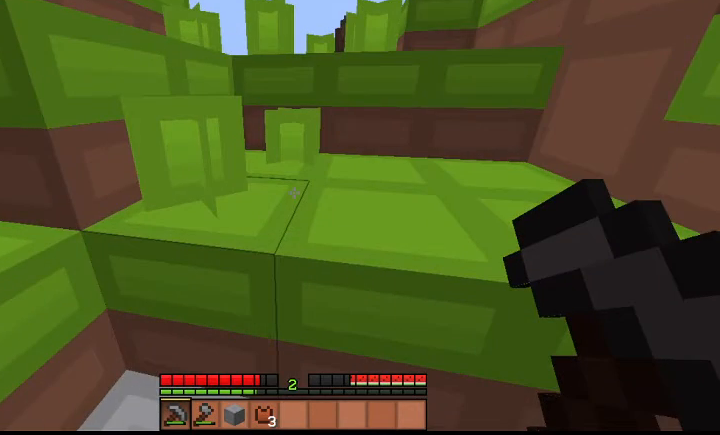
{"keys": ["w"], "events": []}
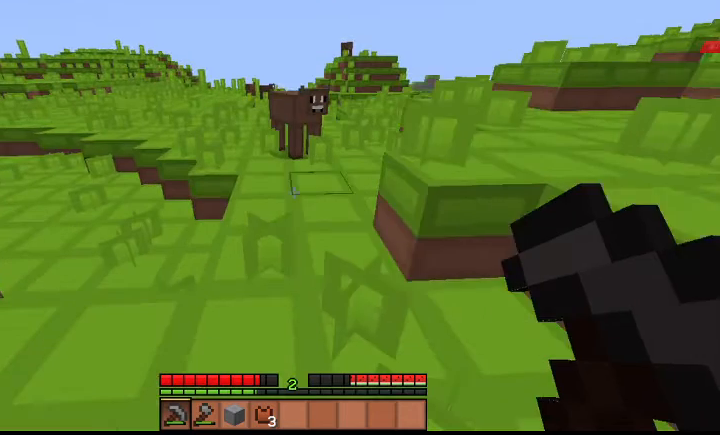
{"keys": ["w"], "events": []}
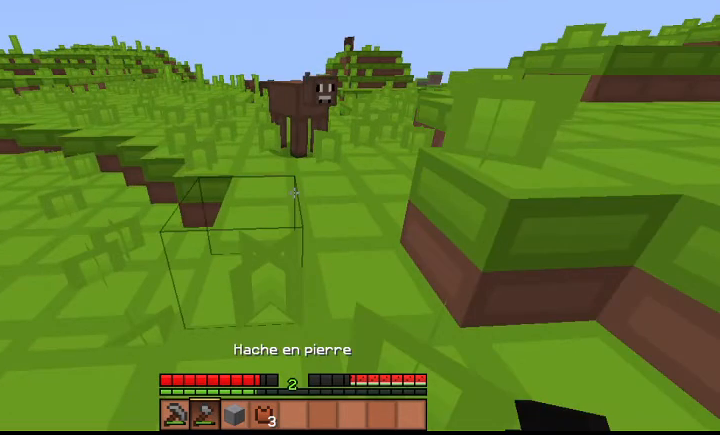
{"keys": [], "events": [[500, "w", "up"]]}
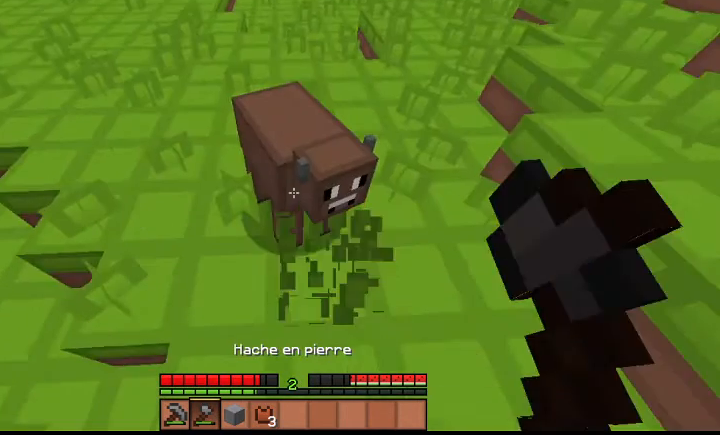
{"keys": ["w"], "events": [[167, "w", "down"]]}
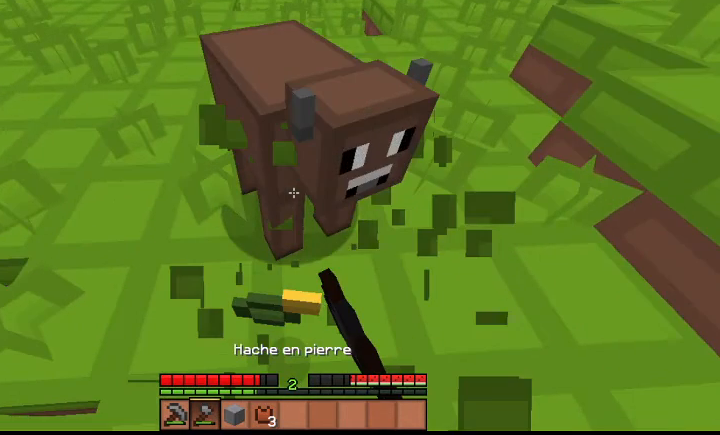
{"keys": [], "events": [[333, "w", "up"]]}
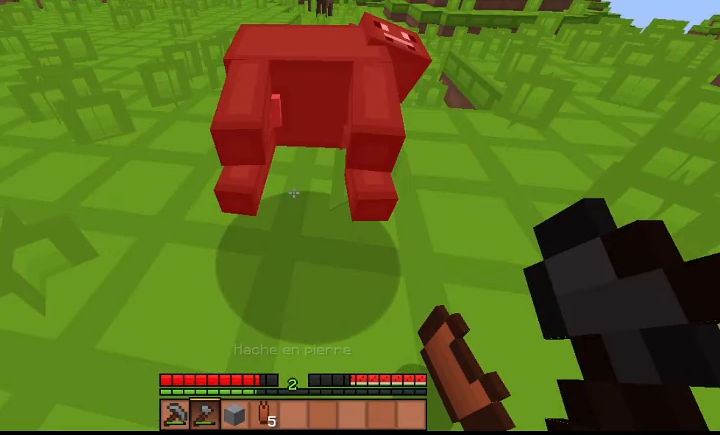
{"keys": [], "events": []}
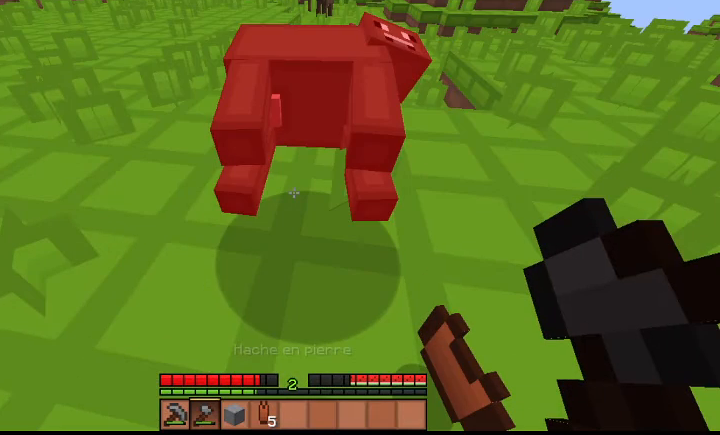
{"keys": ["w"], "events": [[500, "w", "down"]]}
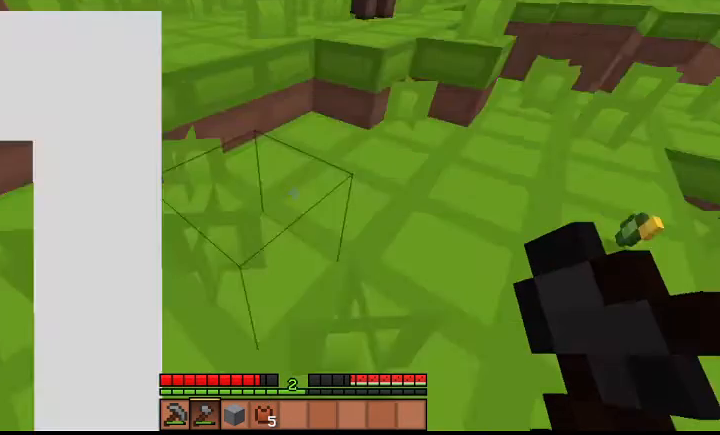
{"keys": ["w"], "events": []}
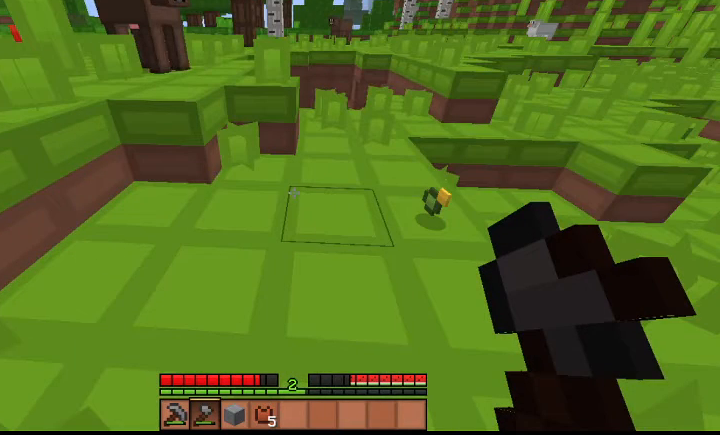
{"keys": ["w"], "events": []}
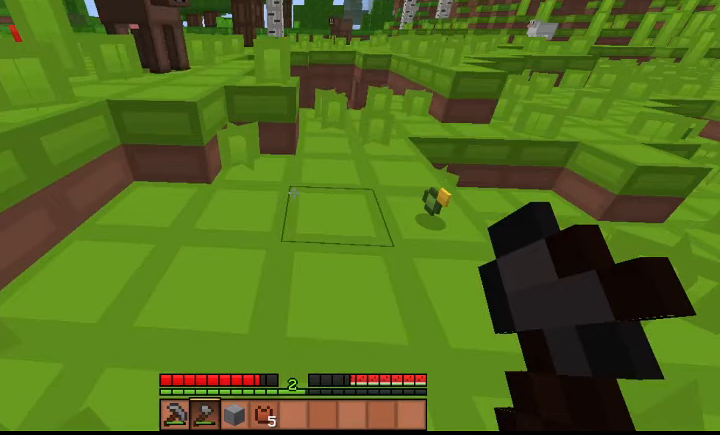
{"keys": ["w"], "events": []}